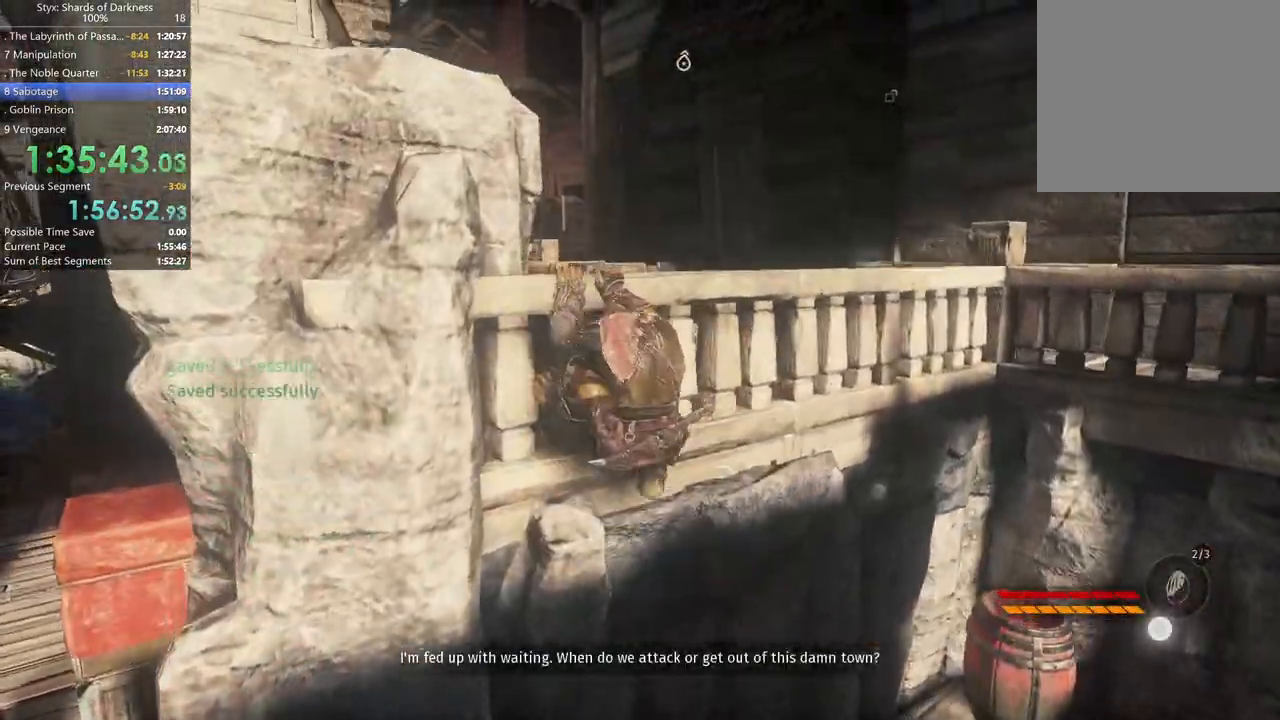
Gameplay with a controller (Xbox layout); each line is a JSON object with the inputs held at the frame after it. "button_events" lists button changes between this image and that frame as [ms after this image, input, new state], when the widget could be followed in between (sticks are given only as held states). Not read: L2.
{"buttons": [], "left_stick": "up-right", "right_stick": "center", "button_events": [[333, "A", "up"]]}
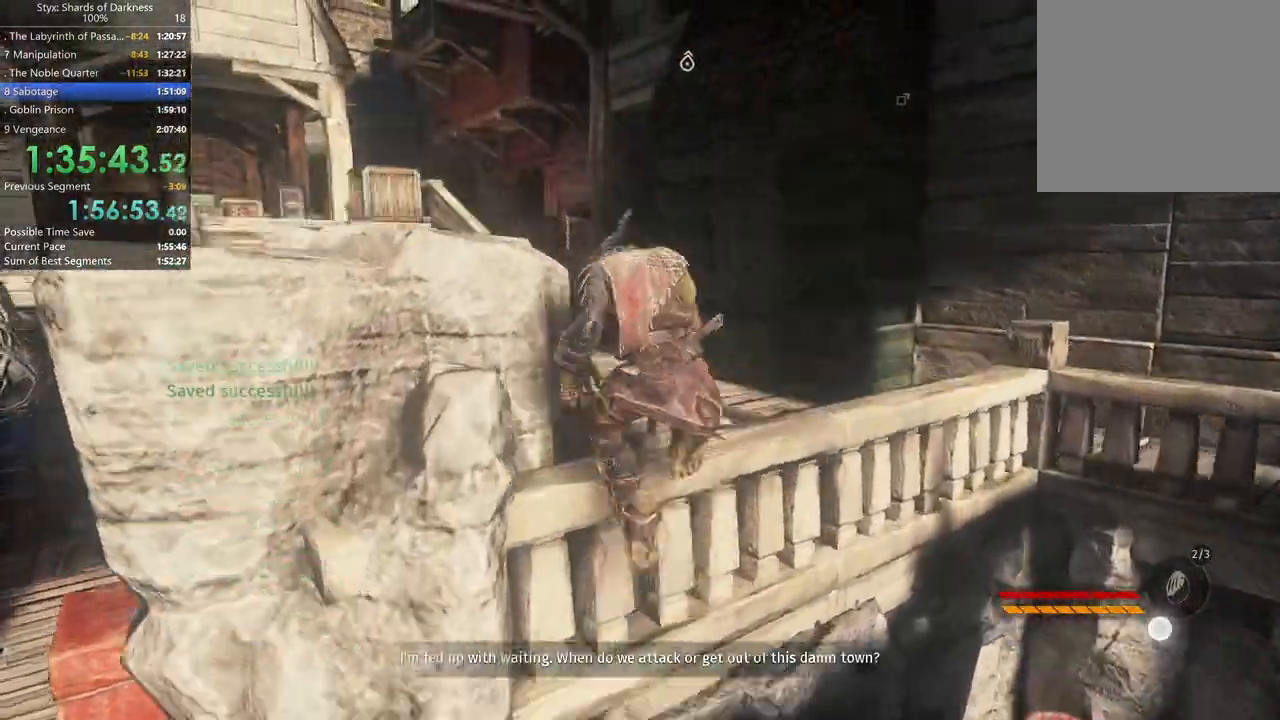
{"buttons": [], "left_stick": "up-right", "right_stick": "center", "button_events": []}
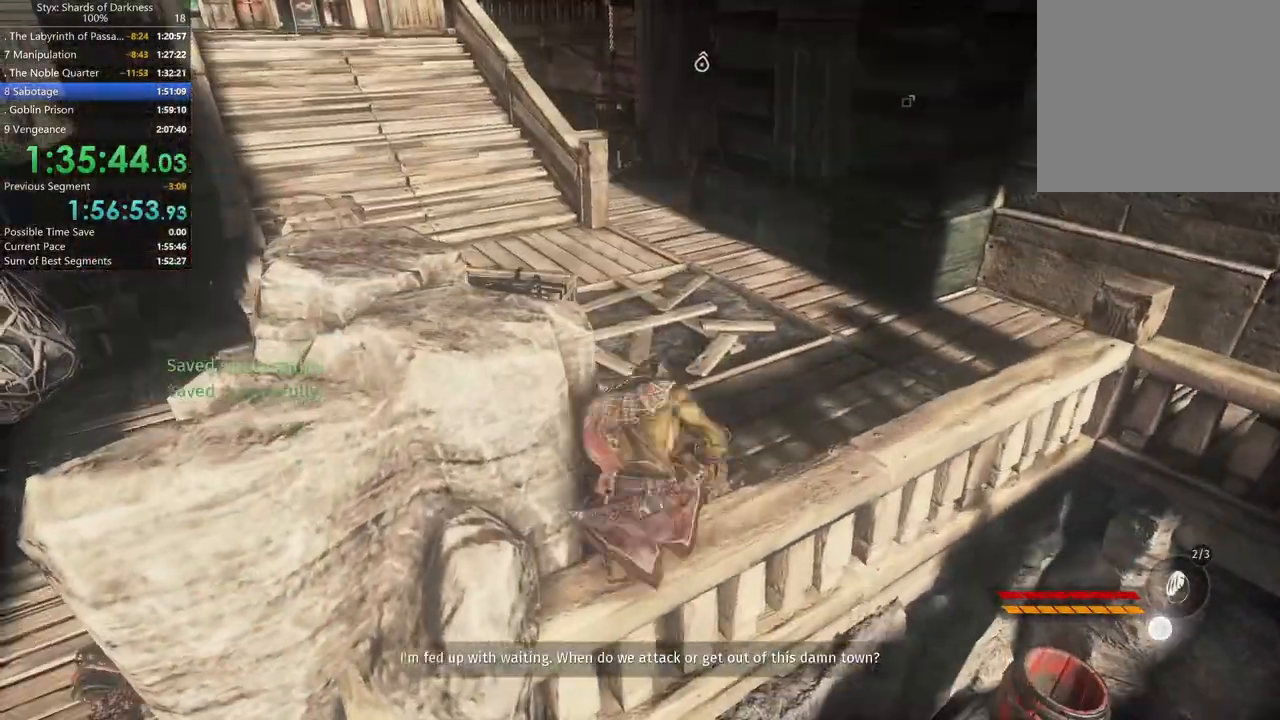
{"buttons": [], "left_stick": "up", "right_stick": "center", "button_events": []}
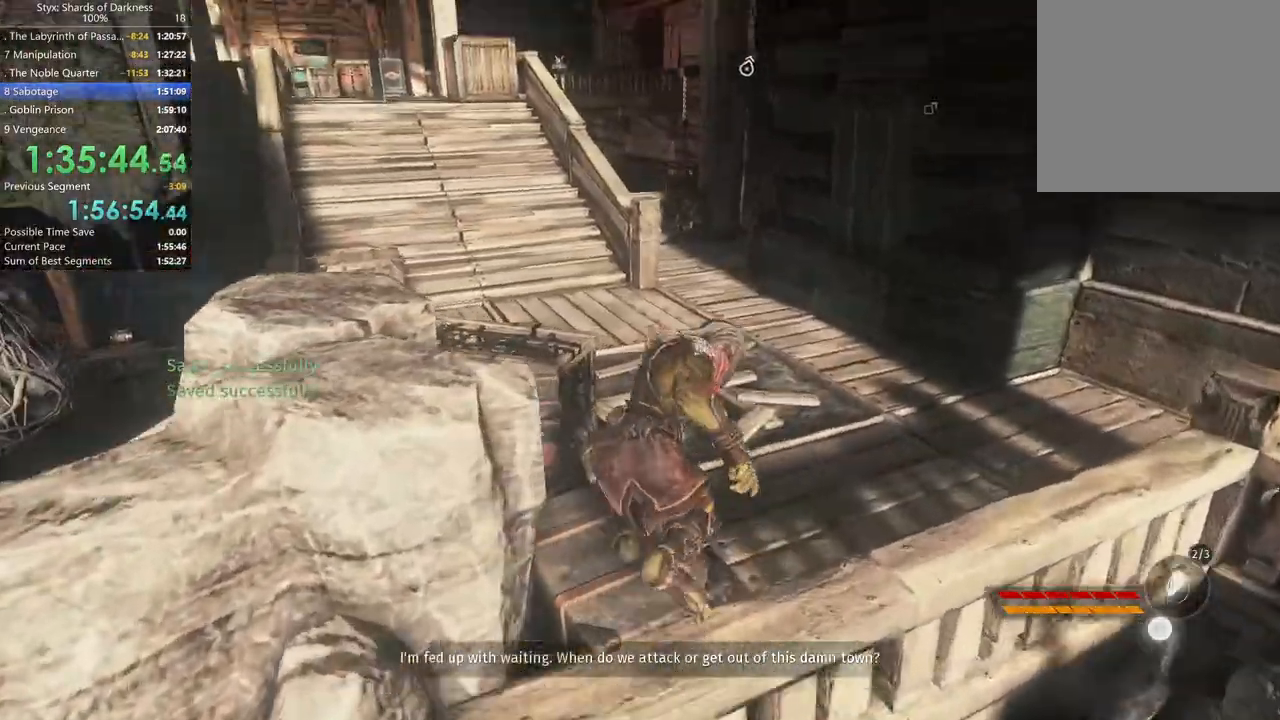
{"buttons": [], "left_stick": "up", "right_stick": "up-left", "button_events": []}
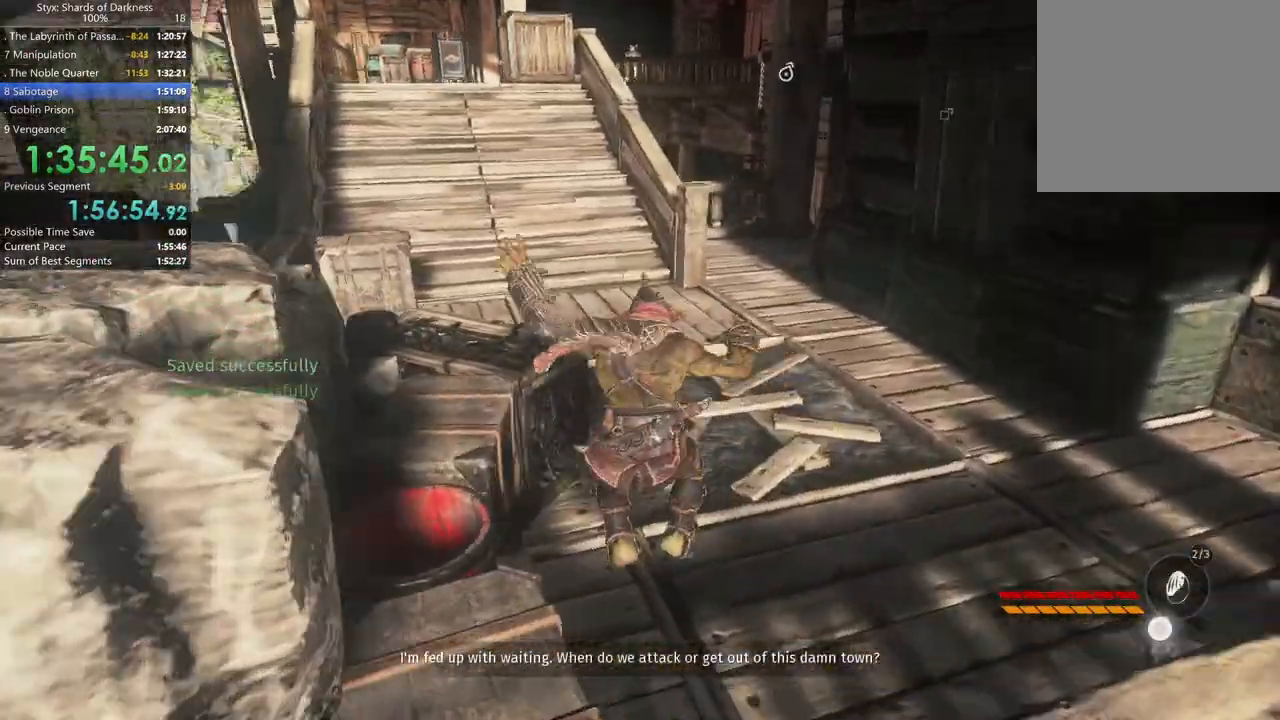
{"buttons": ["DPAD_RIGHT"], "left_stick": "up", "right_stick": "center", "button_events": [[400, "DPAD_RIGHT", "down"]]}
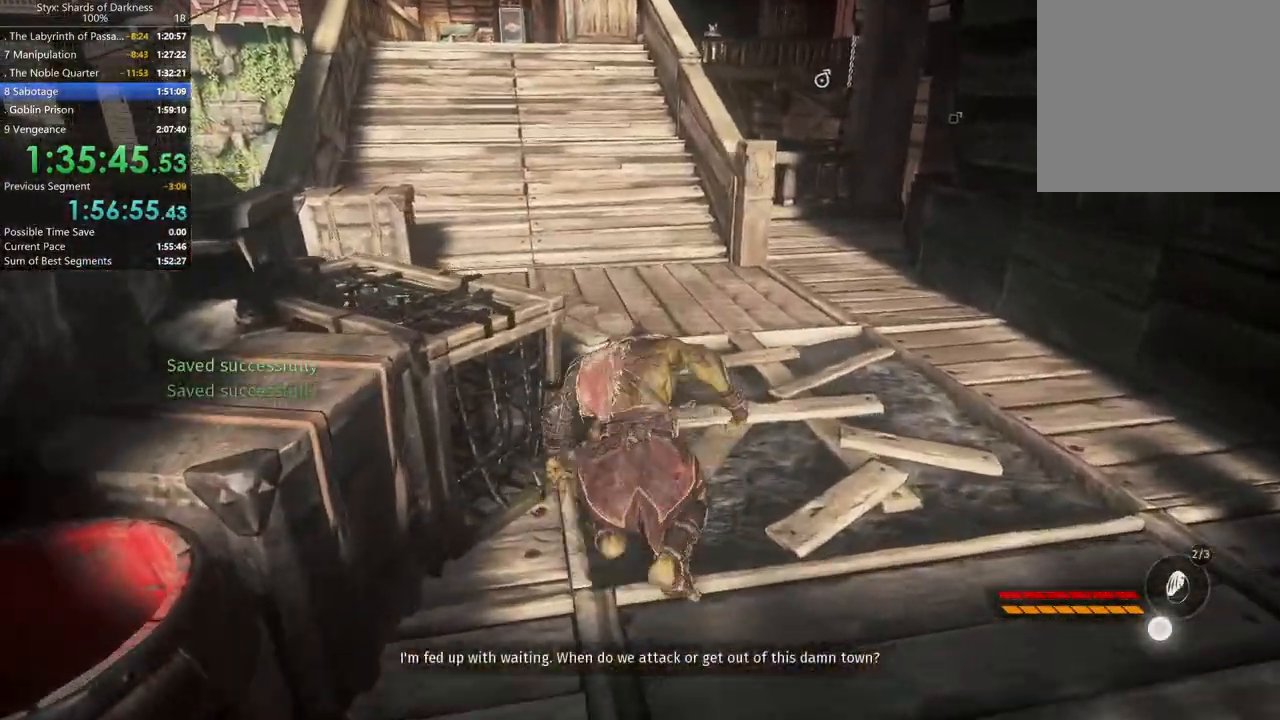
{"buttons": [], "left_stick": "up", "right_stick": "left", "button_events": [[33, "DPAD_RIGHT", "up"]]}
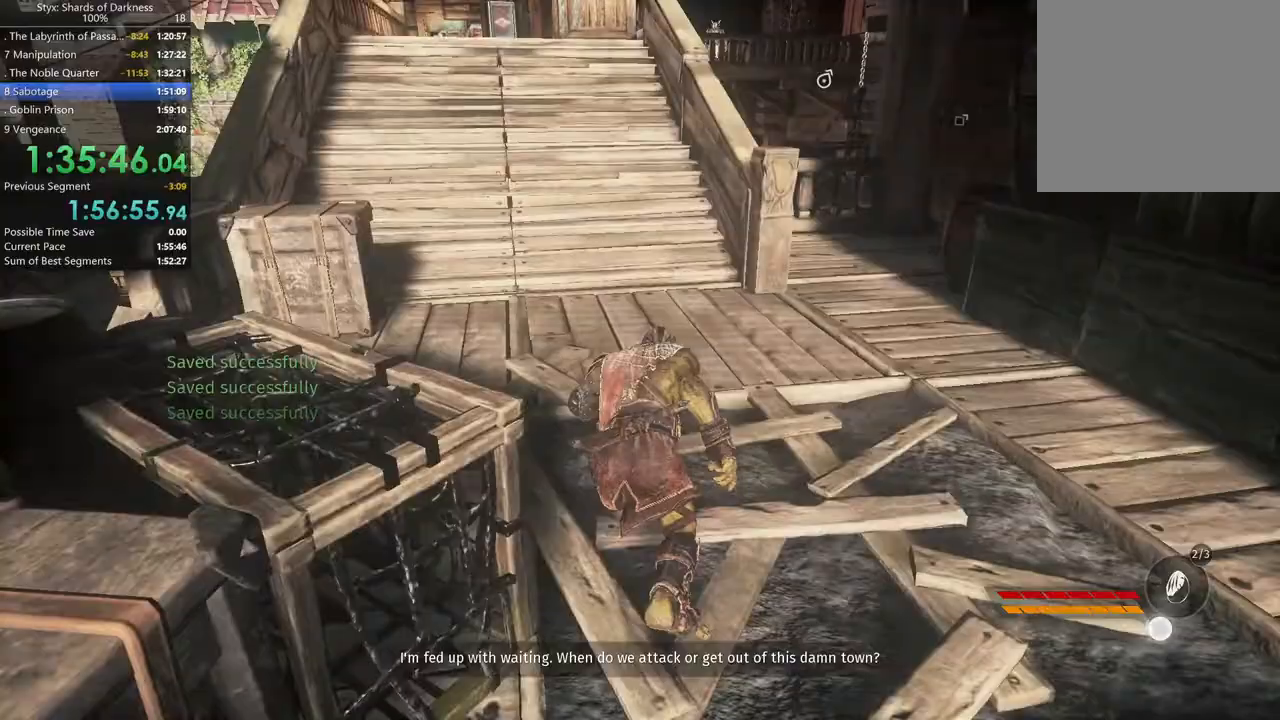
{"buttons": [], "left_stick": "up", "right_stick": "center", "button_events": [[267, "A", "down"], [467, "A", "up"]]}
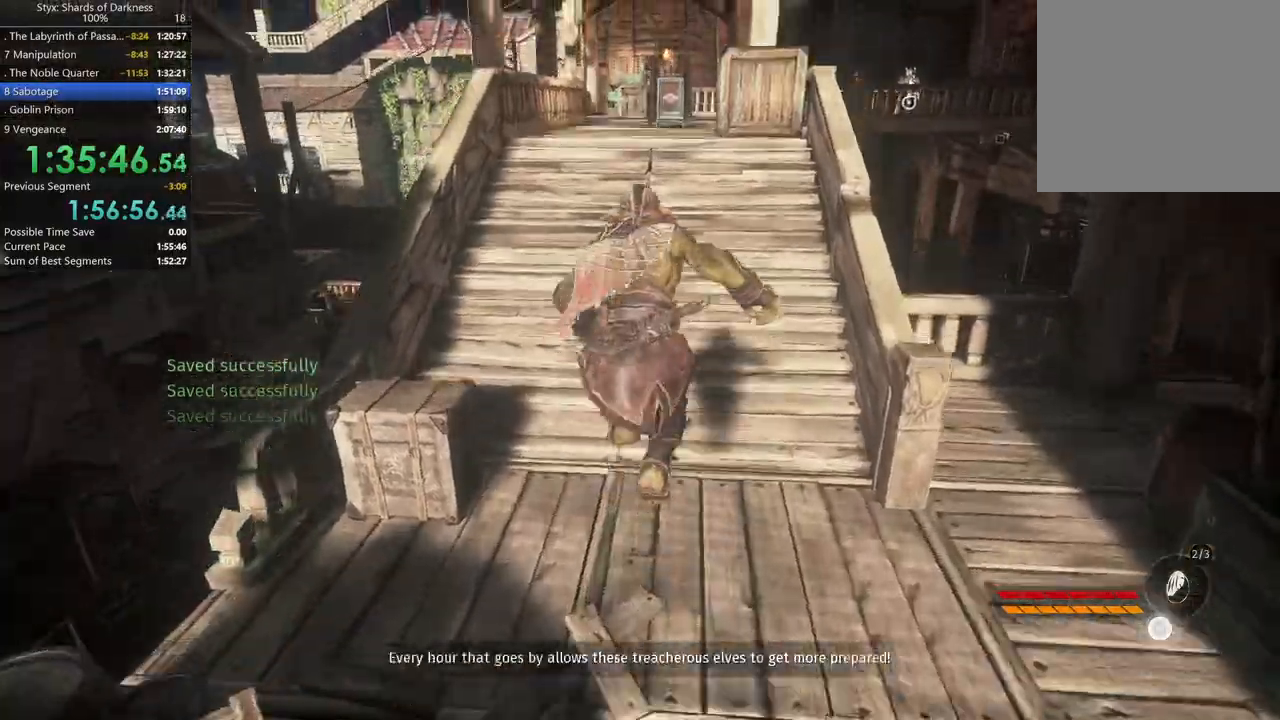
{"buttons": [], "left_stick": "up", "right_stick": "center", "button_events": []}
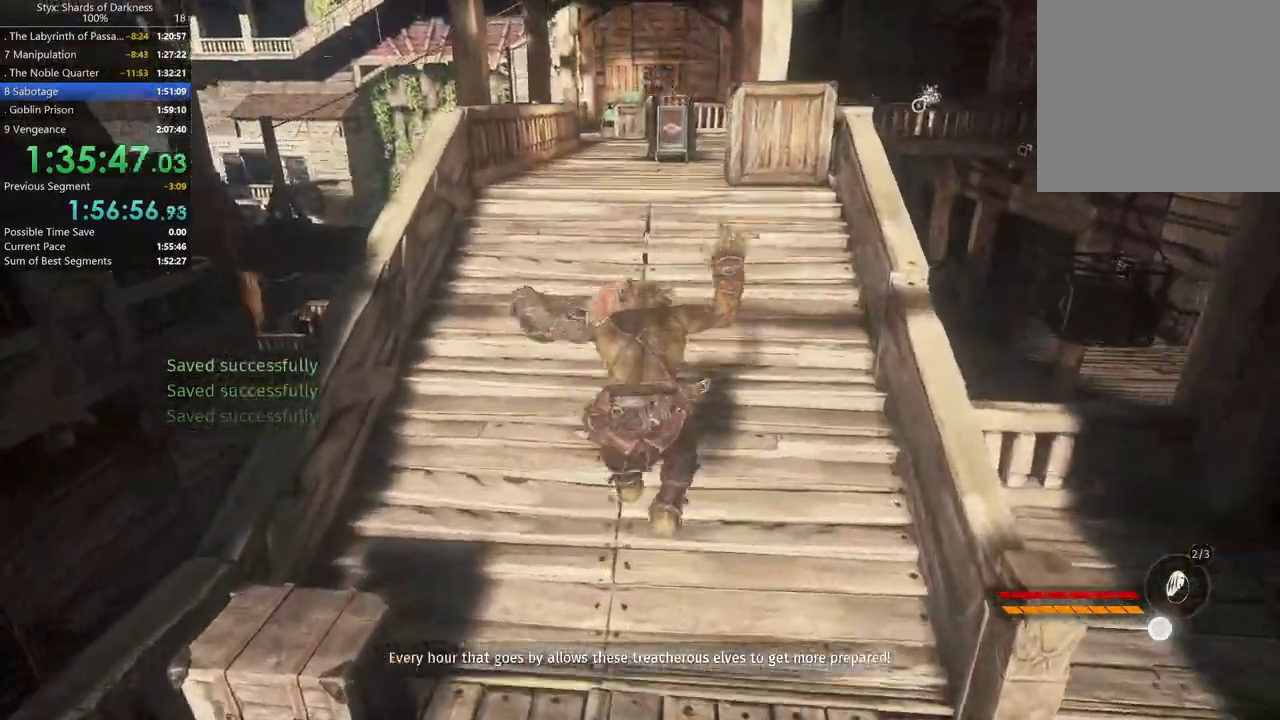
{"buttons": ["A"], "left_stick": "up", "right_stick": "center"}
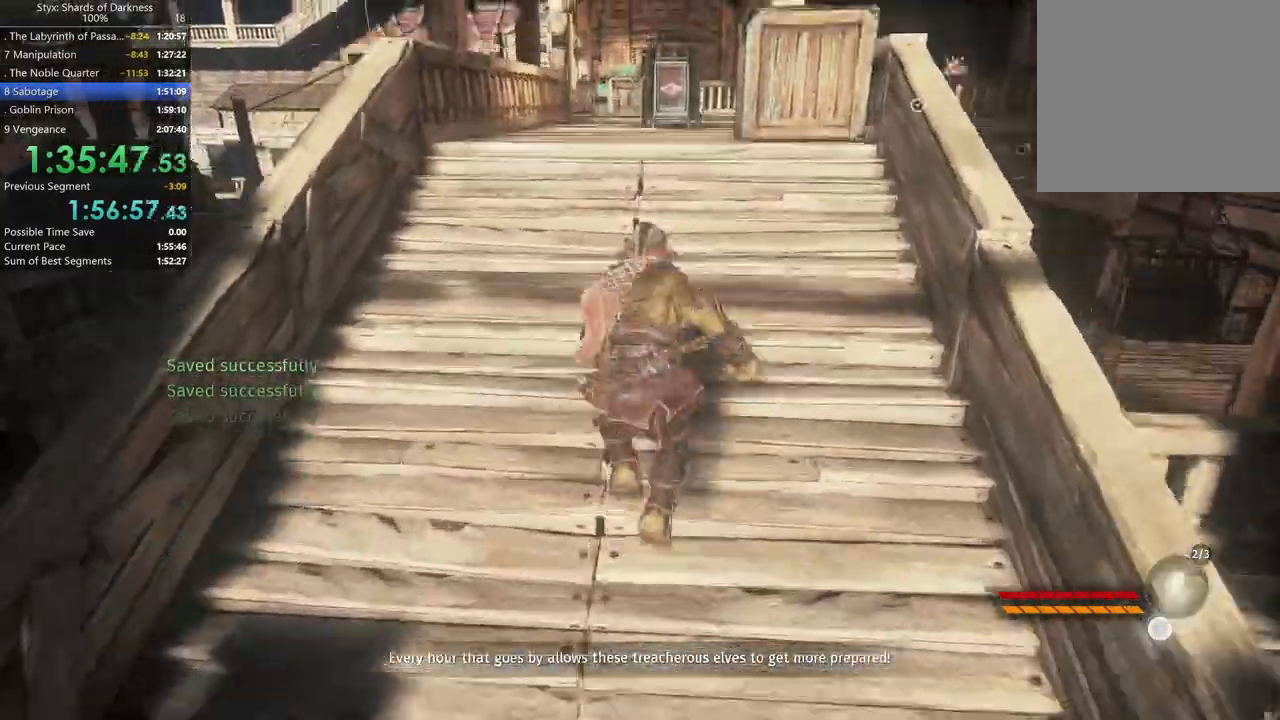
{"buttons": [], "left_stick": "up", "right_stick": "center"}
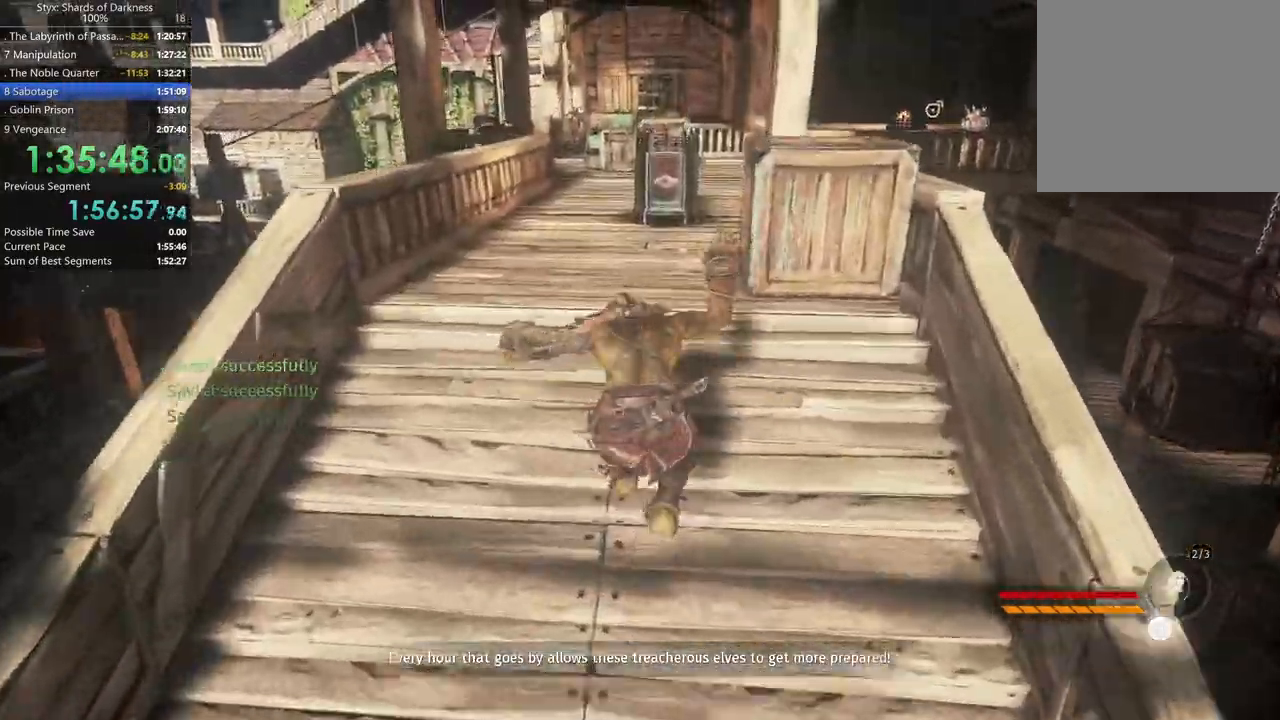
{"buttons": [], "left_stick": "up-left", "right_stick": "center", "button_events": [[233, "A", "down"], [367, "A", "up"]]}
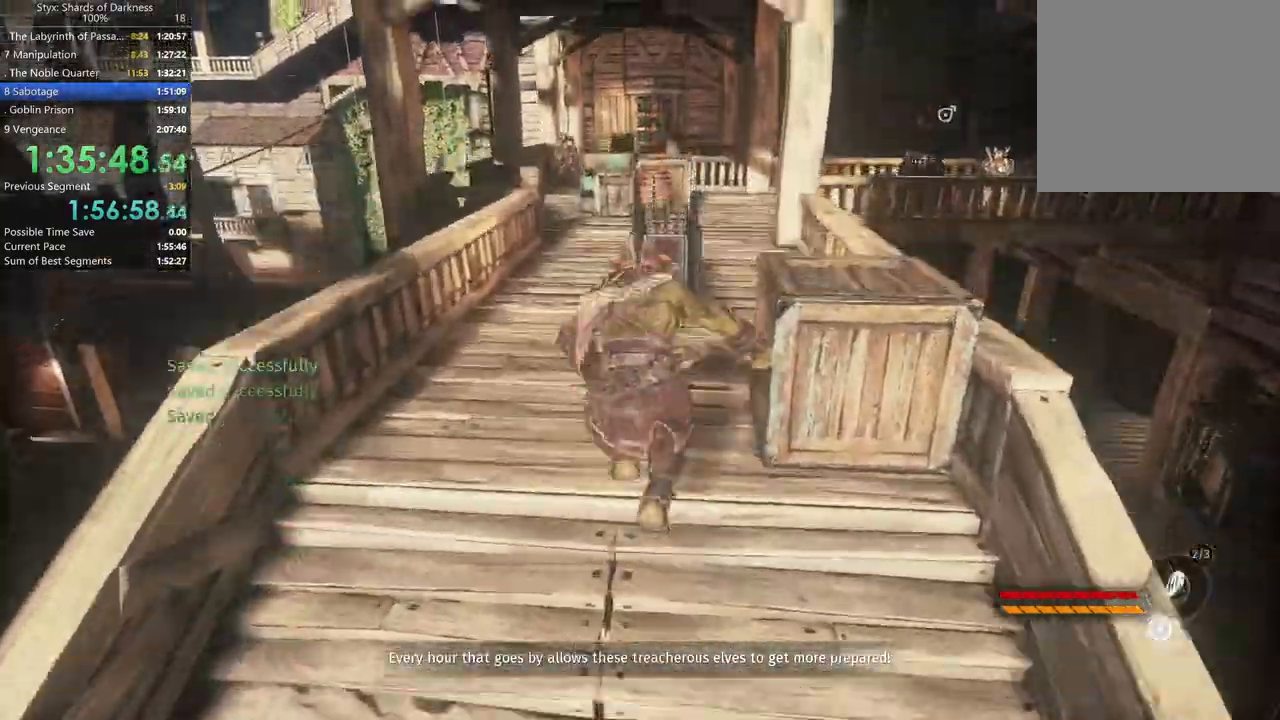
{"buttons": [], "left_stick": "up", "right_stick": "center", "button_events": []}
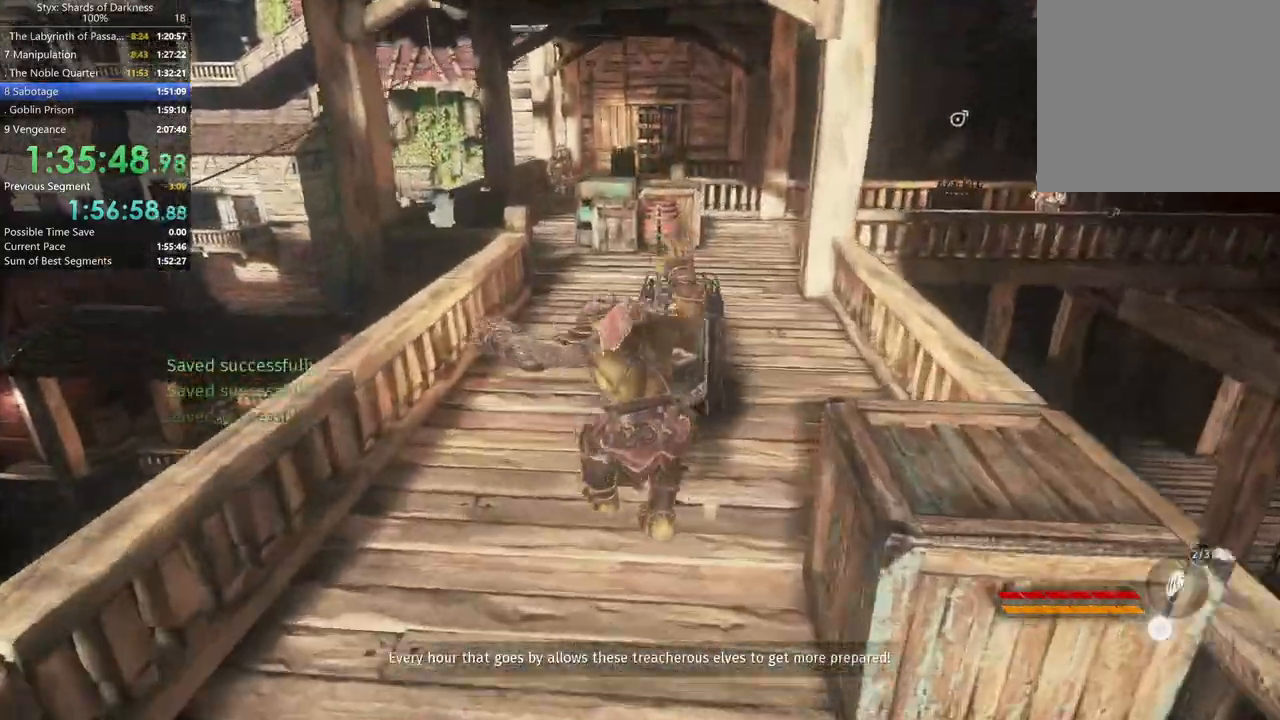
{"buttons": [], "left_stick": "up-left", "right_stick": "center", "button_events": []}
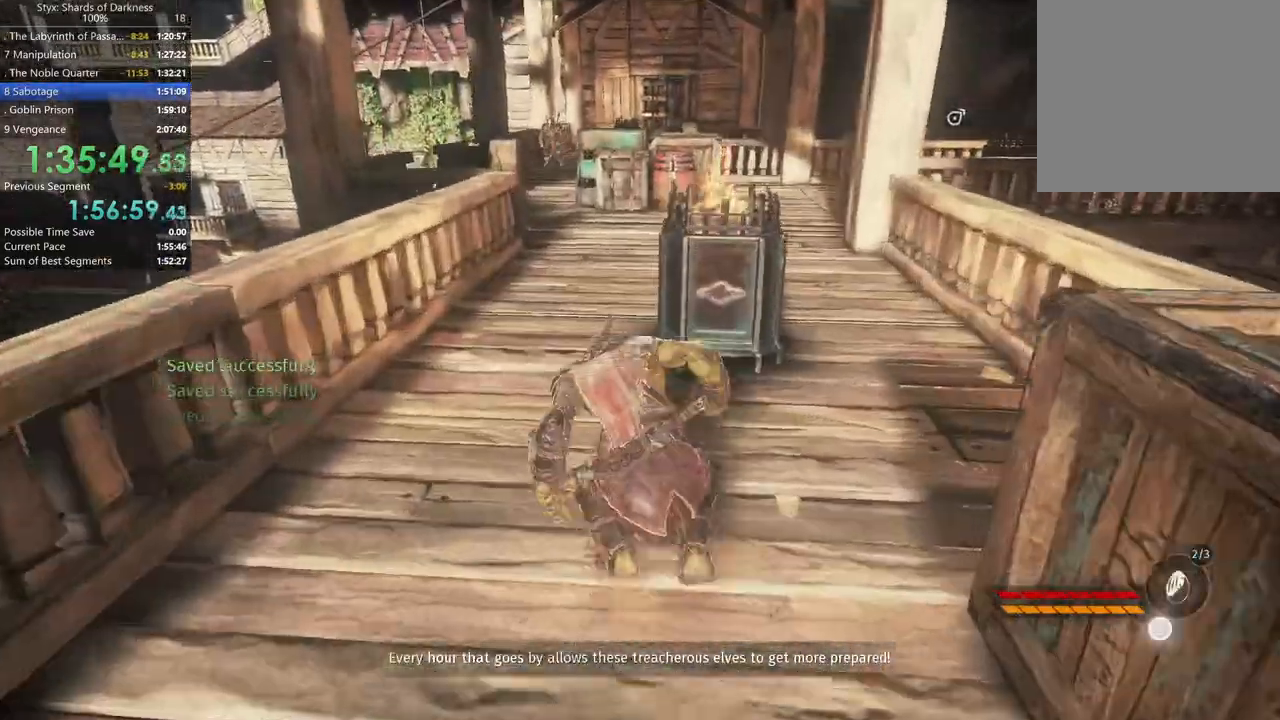
{"buttons": [], "left_stick": "up", "right_stick": "center", "button_events": []}
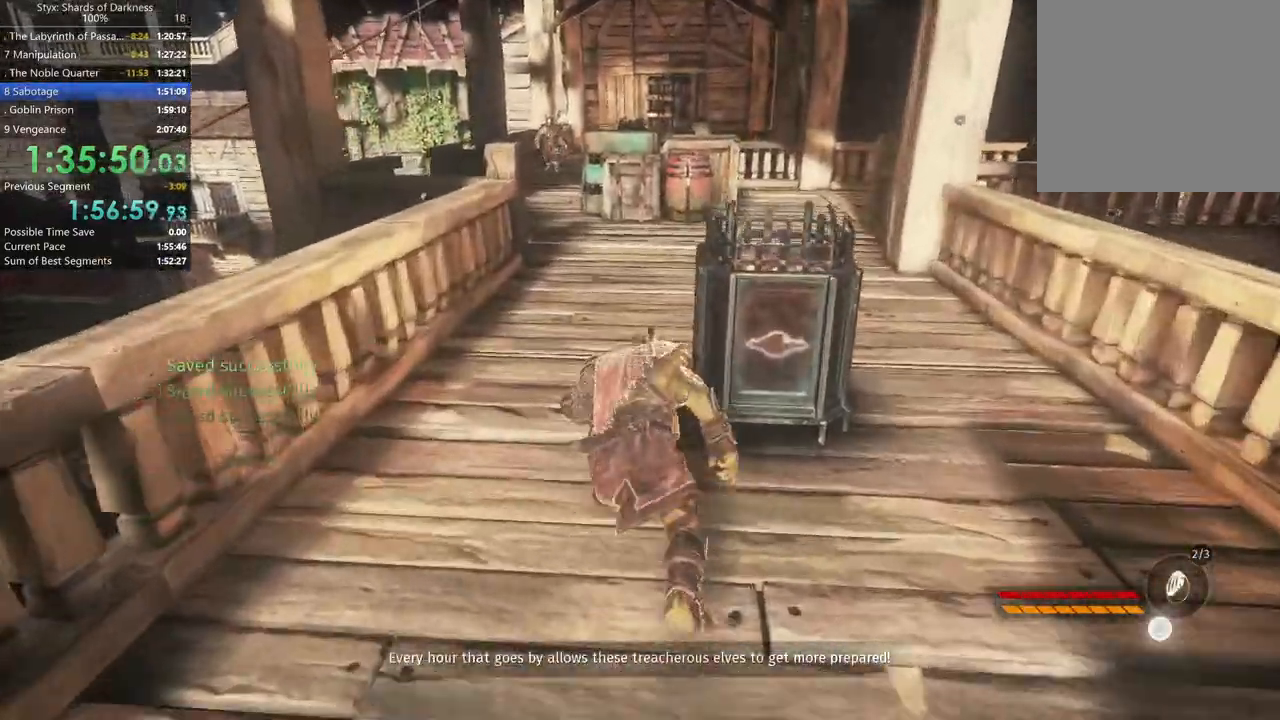
{"buttons": [], "left_stick": "up", "right_stick": "center", "button_events": [[67, "R1", "down"], [67, "R2", "down"], [267, "R1", "up"], [267, "R2", "up"]]}
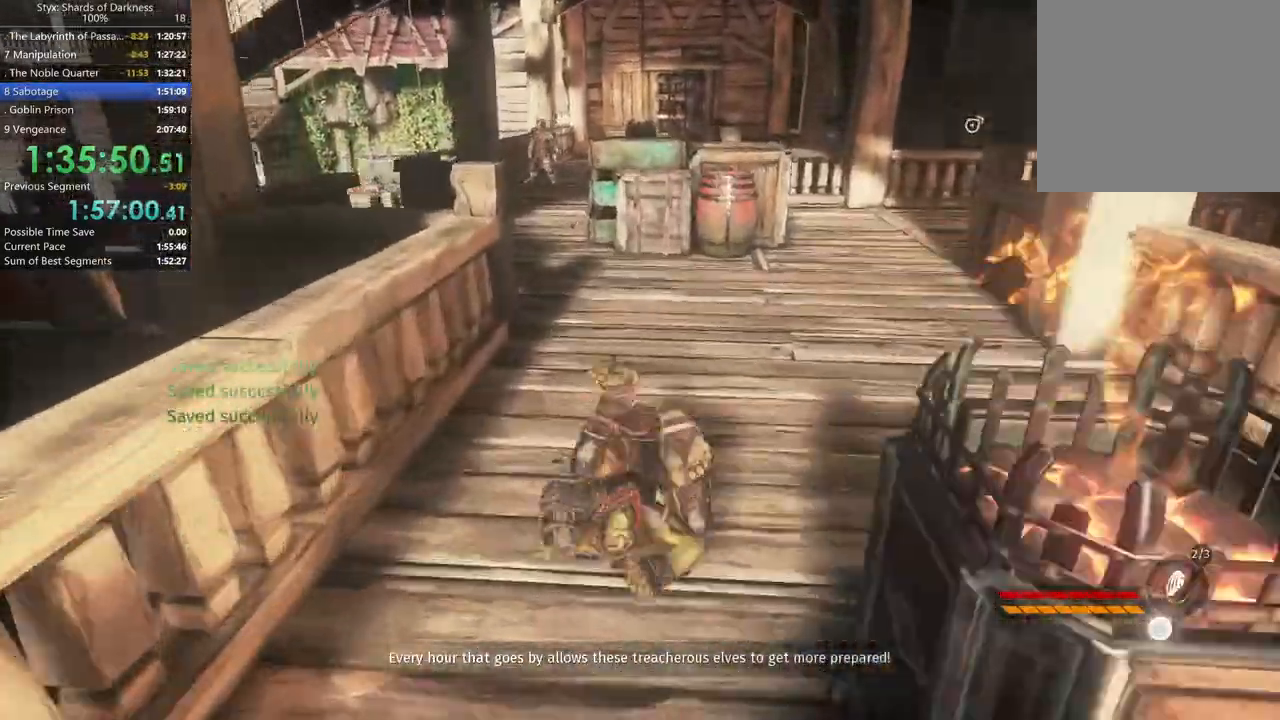
{"buttons": [], "left_stick": "up", "right_stick": "center", "button_events": []}
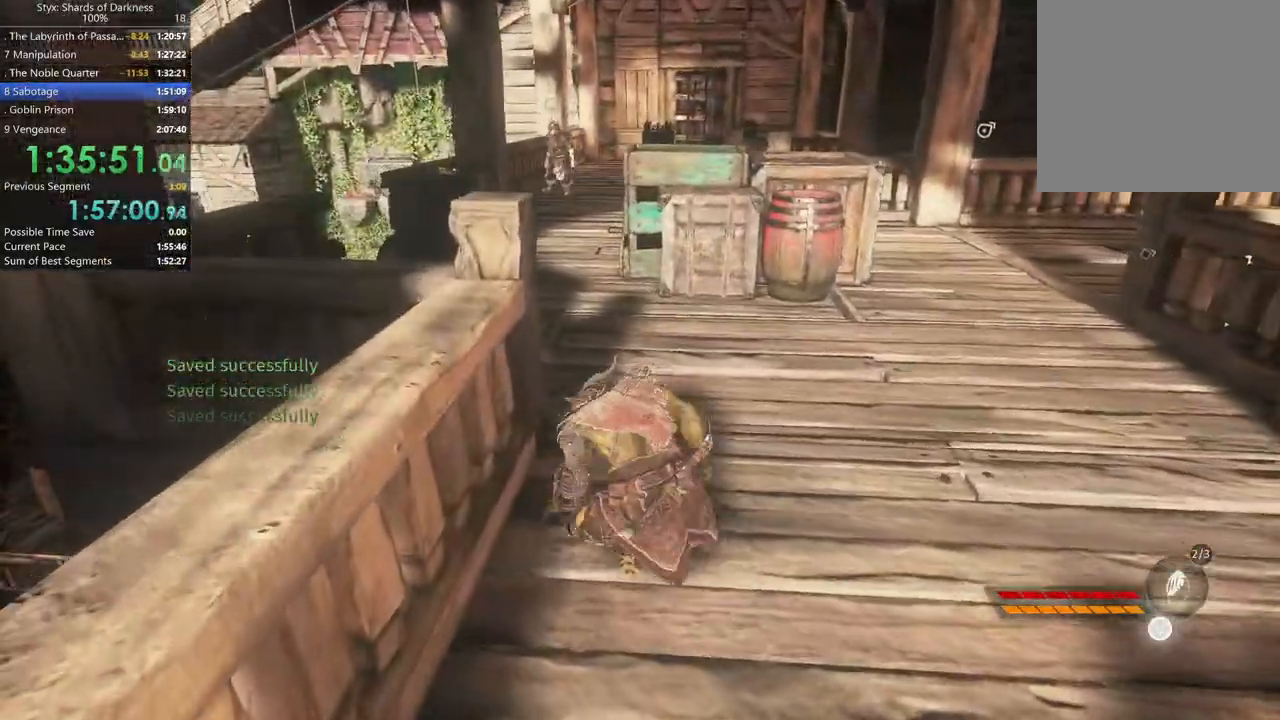
{"buttons": [], "left_stick": "up-left", "right_stick": "center", "button_events": []}
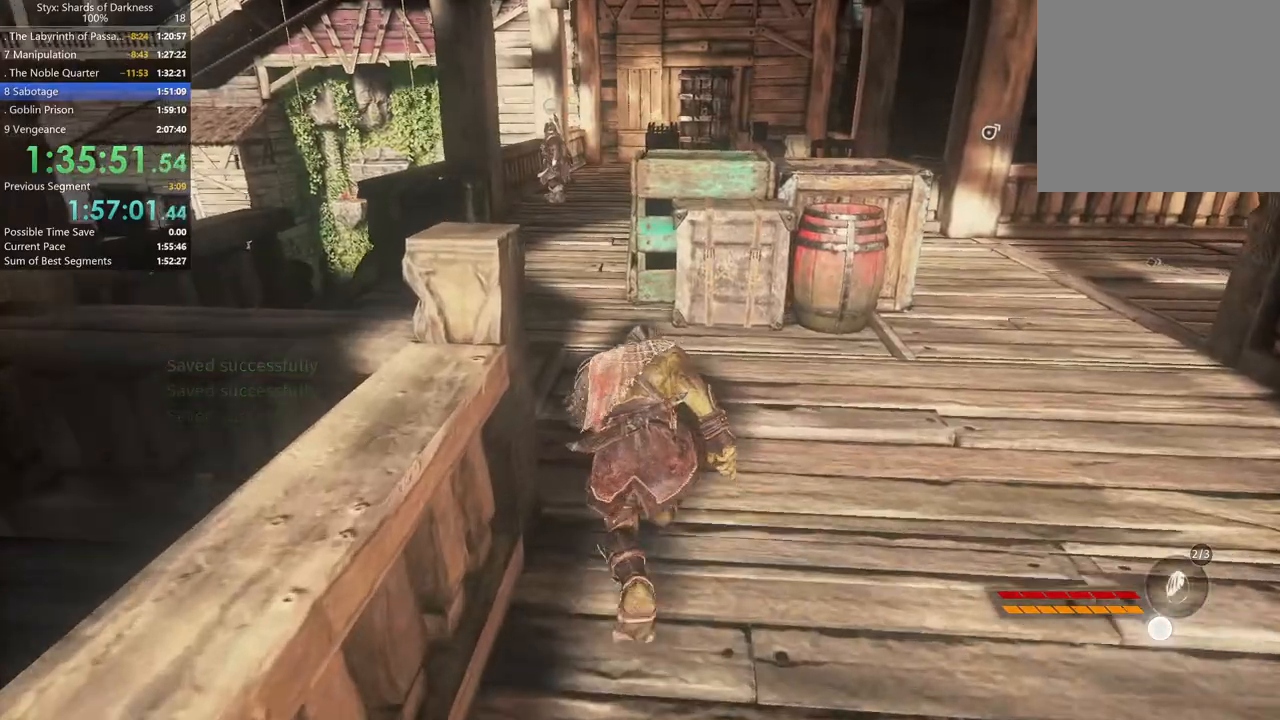
{"buttons": [], "left_stick": "up-left", "right_stick": "center", "button_events": []}
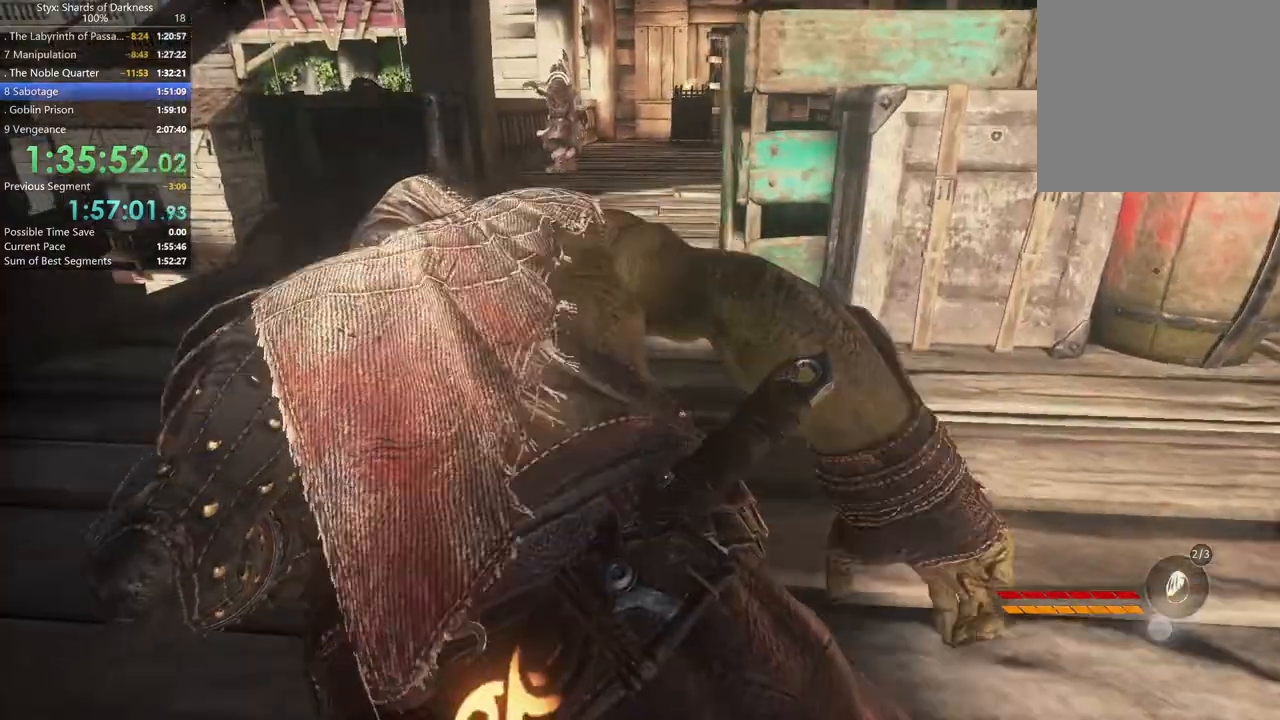
{"buttons": [], "left_stick": "up-left", "right_stick": "center", "button_events": [[333, "DPAD_RIGHT", "down"], [433, "DPAD_RIGHT", "up"]]}
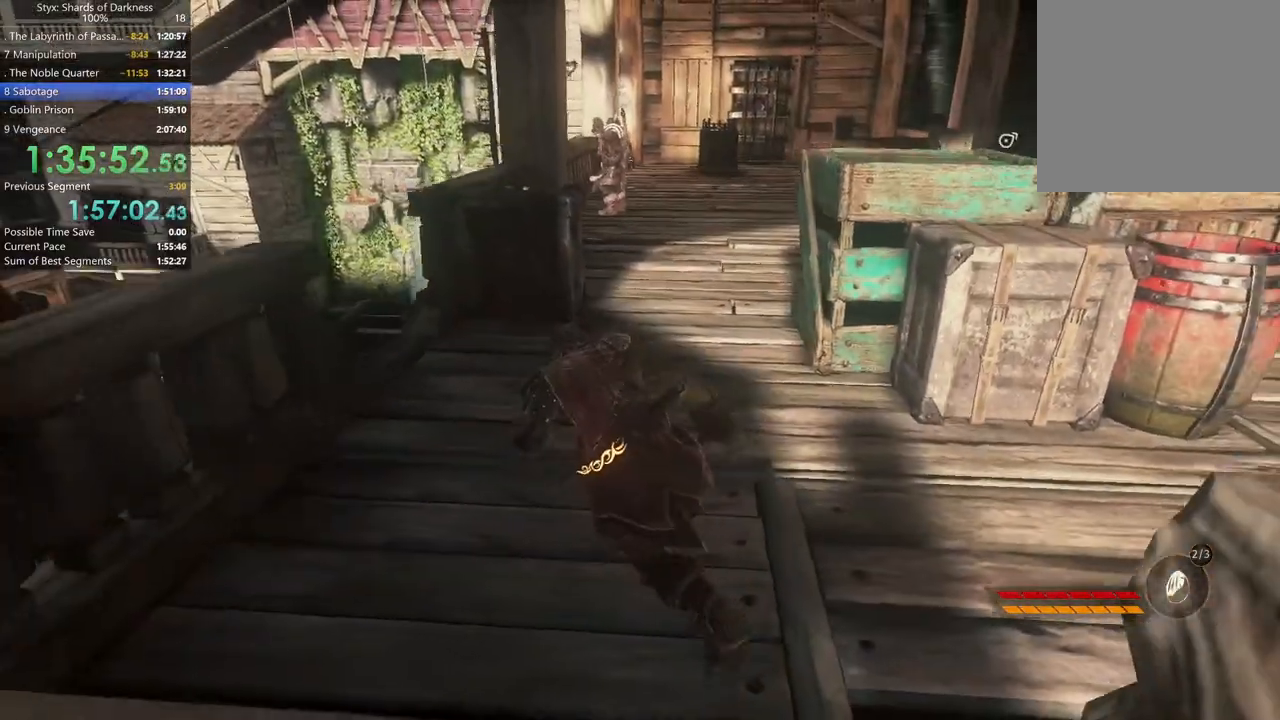
{"buttons": [], "left_stick": "up-left", "right_stick": "center", "button_events": []}
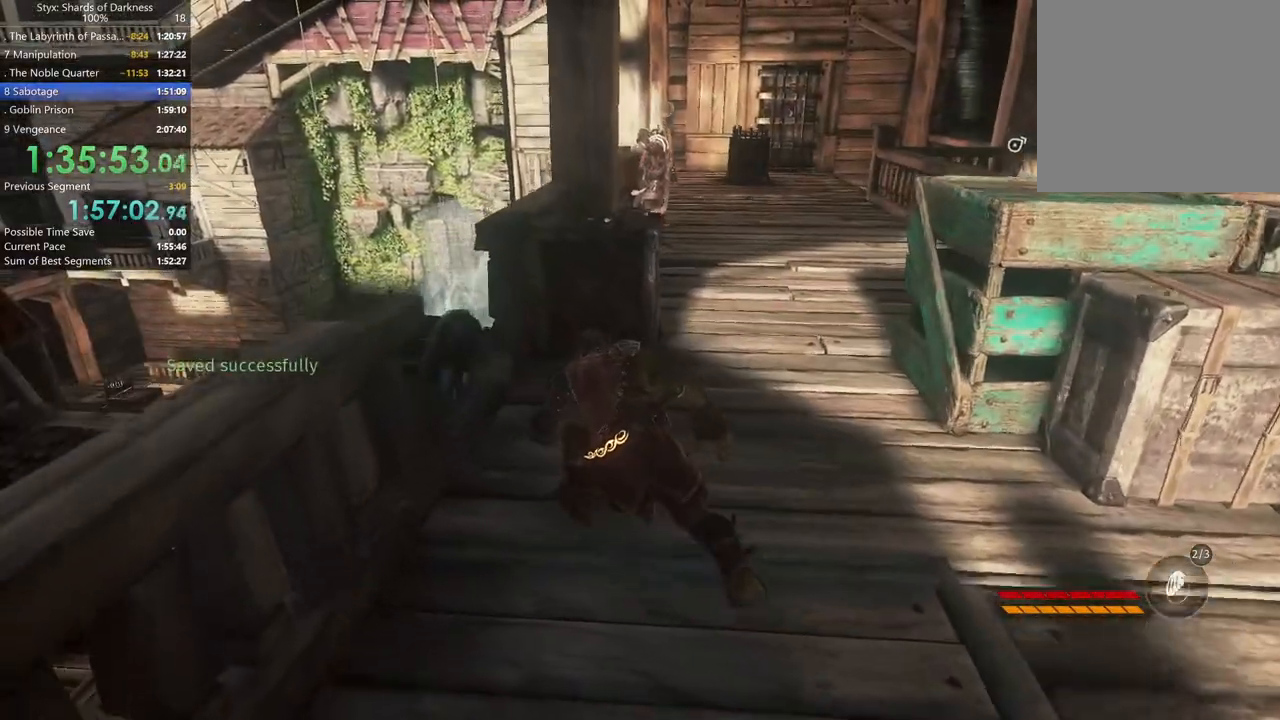
{"buttons": [], "left_stick": "up", "right_stick": "center", "button_events": []}